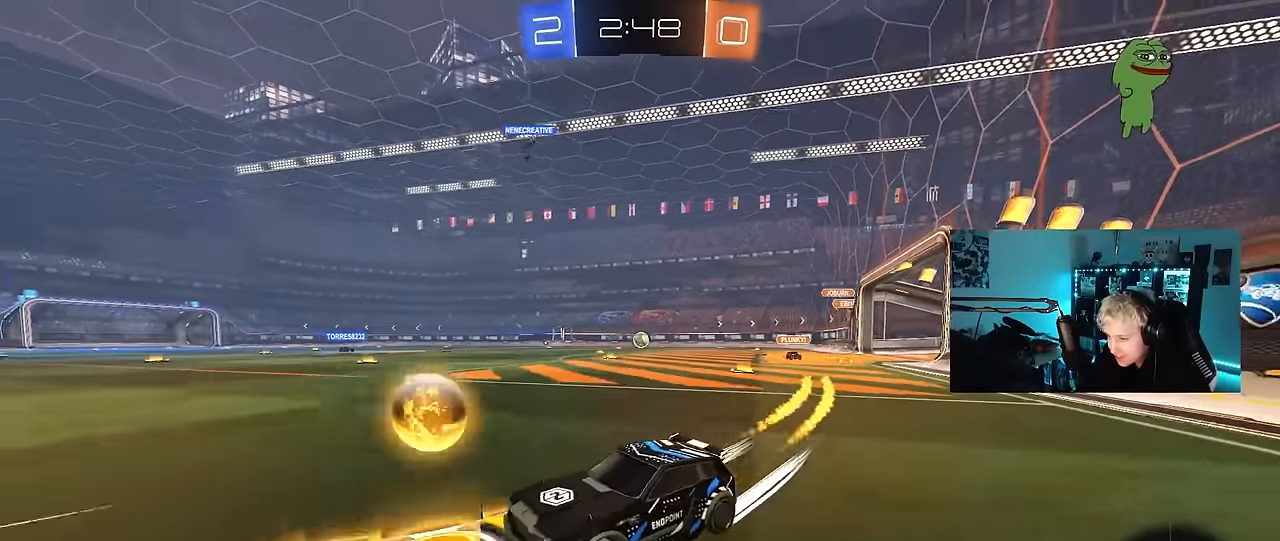
Gameplay with keyboard and mouse; each line is a JSON object with the keys held at the frame after it. "events" lists presses ("down") and releases ("up") of "1", "2", "3", "4", "5", "a", "alt", "c", "caps_lock", "ctrl", "d", "e", "f", "g", "q", "r", "s", "shift", "space", "t", "tab", "v", "w", "x" and "z" between this image and that frame as [ms after this image, input, new state], when the widget could be followed in between. No other keys are recorded. "mouse_move" is the direction in which the mouse moves at that frame (one of eight, or "still"), when it could be read. Mouse buttons are not recorded.
{"keys": ["w"], "mouse_move": "still", "events": [[283, "d", "up"]]}
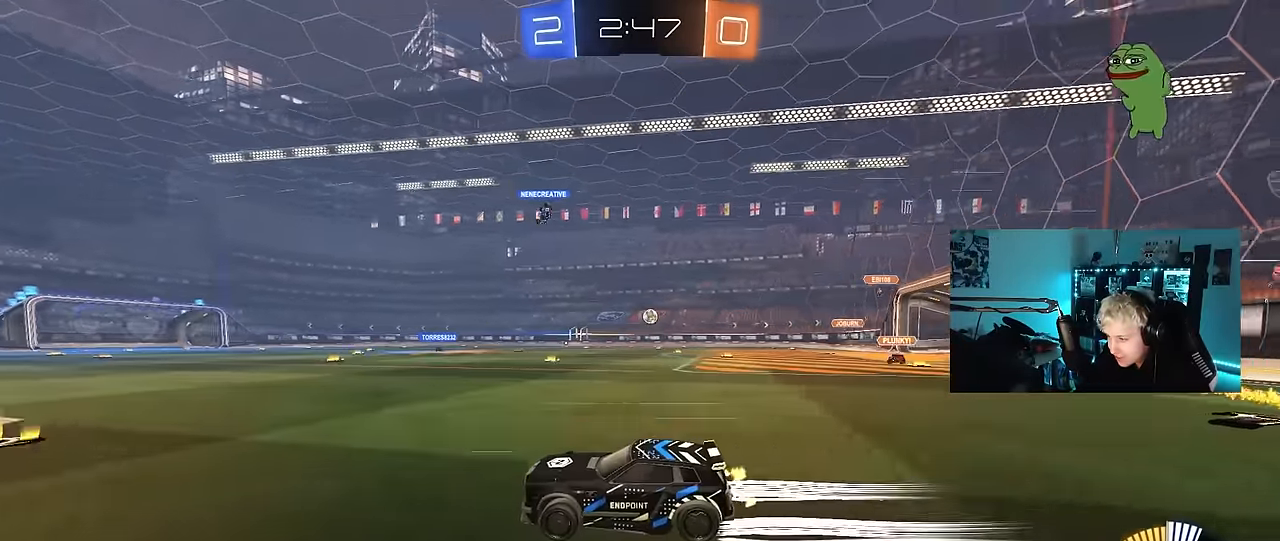
{"keys": ["d", "w"], "mouse_move": "up-left", "events": [[17, "d", "down"], [200, "d", "up"], [433, "d", "down"]]}
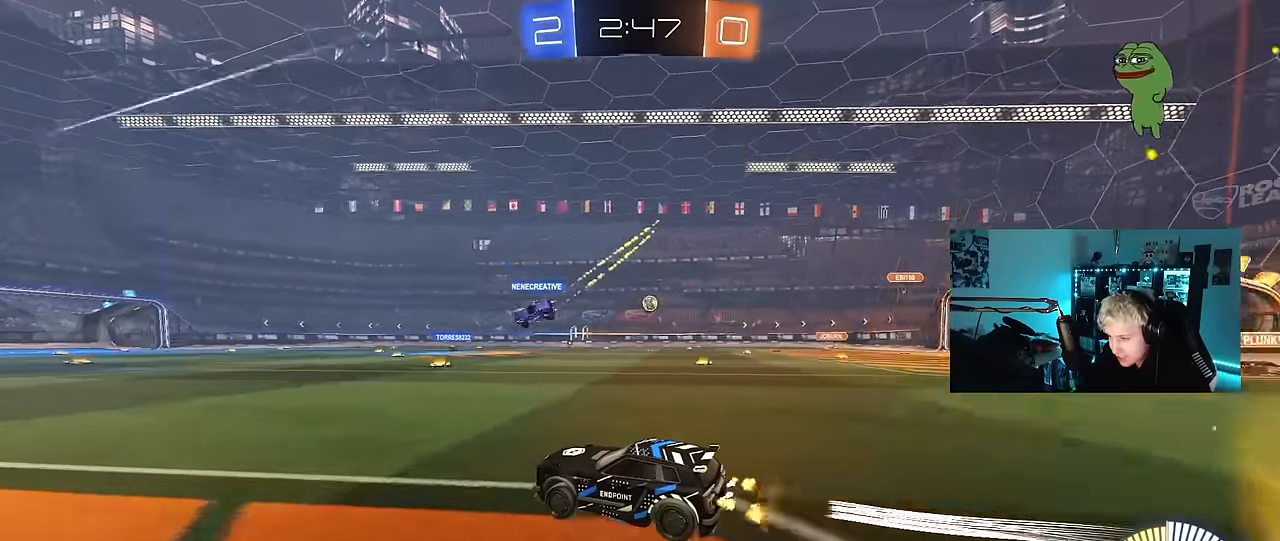
{"keys": [], "mouse_move": "still", "events": [[33, "d", "up"], [33, "w", "up"], [133, "s", "down"], [267, "s", "up"], [317, "d", "down"], [400, "d", "up"]]}
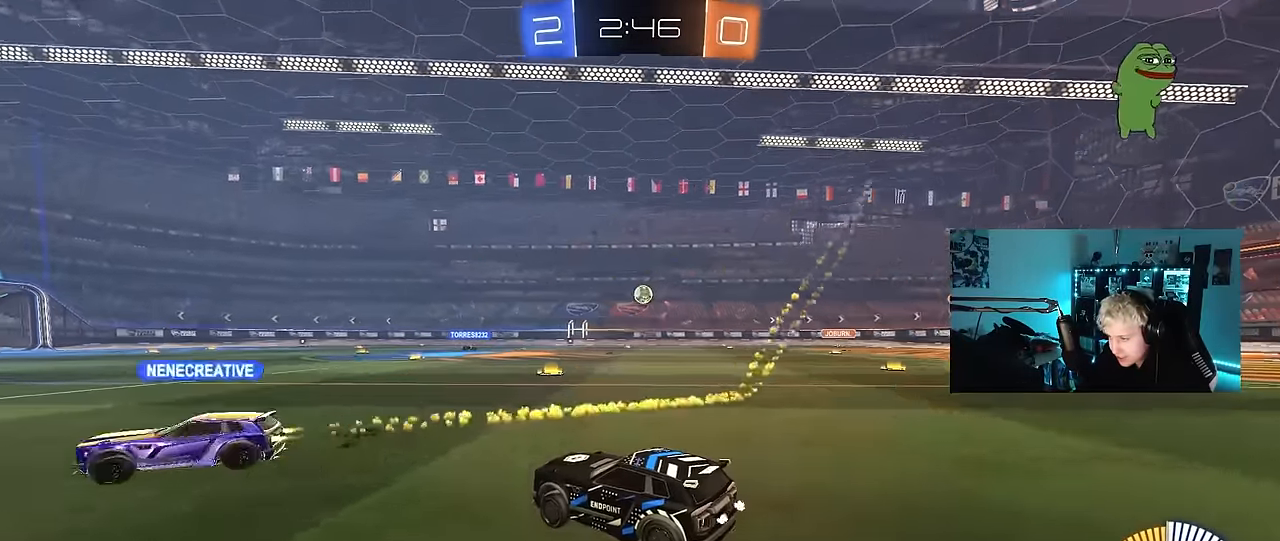
{"keys": ["d", "w"], "mouse_move": "still", "events": [[50, "w", "down"], [100, "d", "down"], [283, "w", "up"], [383, "w", "down"]]}
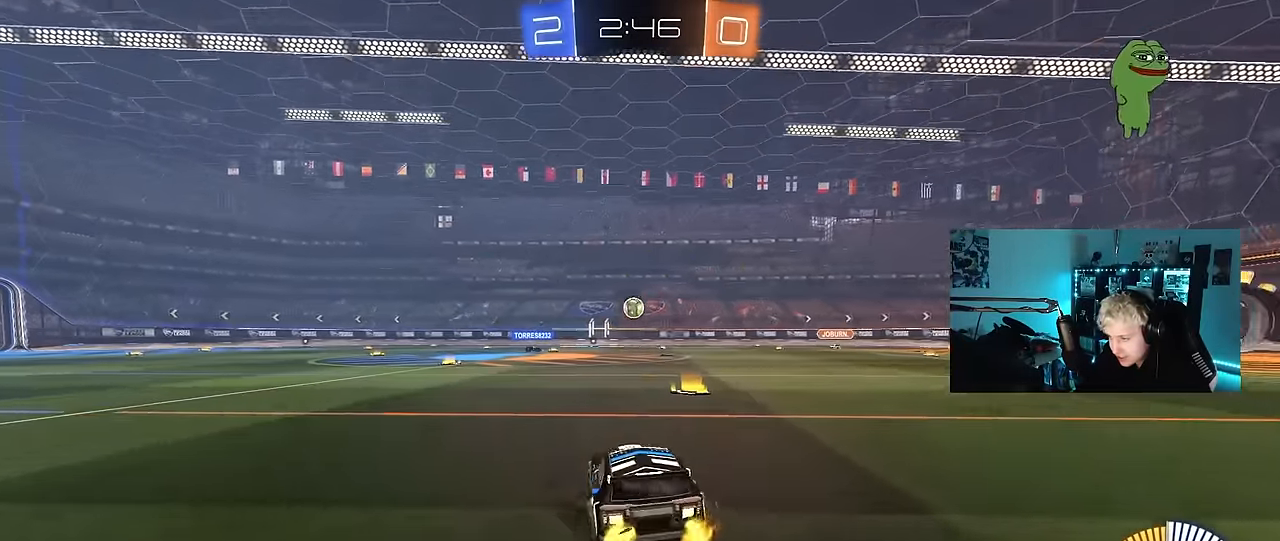
{"keys": ["w"], "mouse_move": "still", "events": [[167, "d", "up"], [300, "d", "down"], [433, "d", "up"]]}
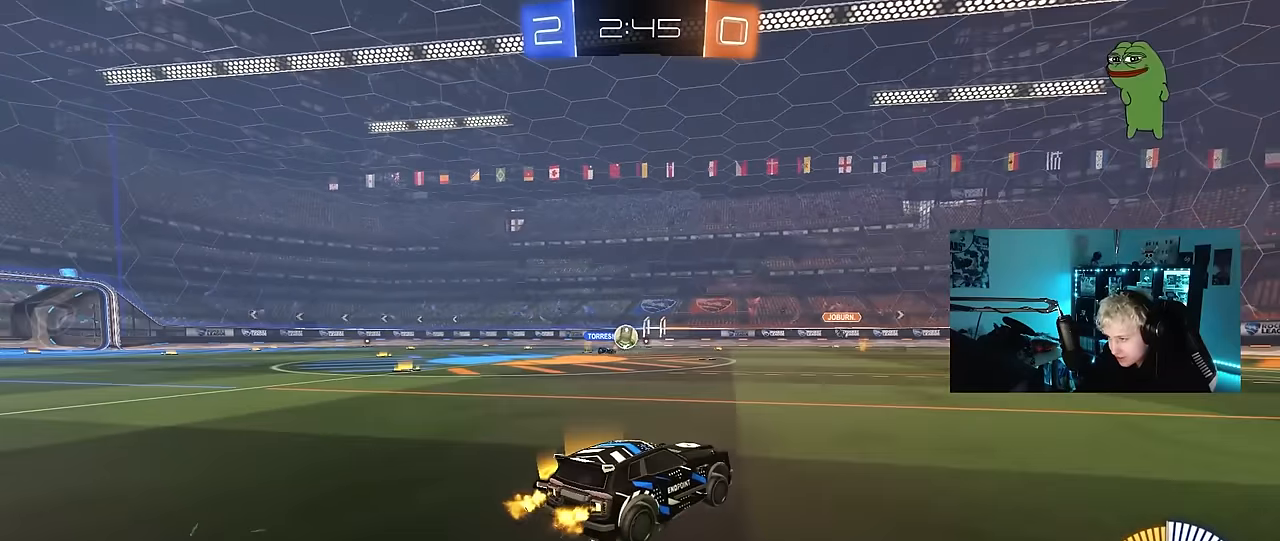
{"keys": [], "mouse_move": "still", "events": [[83, "w", "up"], [317, "d", "down"], [367, "d", "up"], [367, "w", "down"], [450, "w", "up"]]}
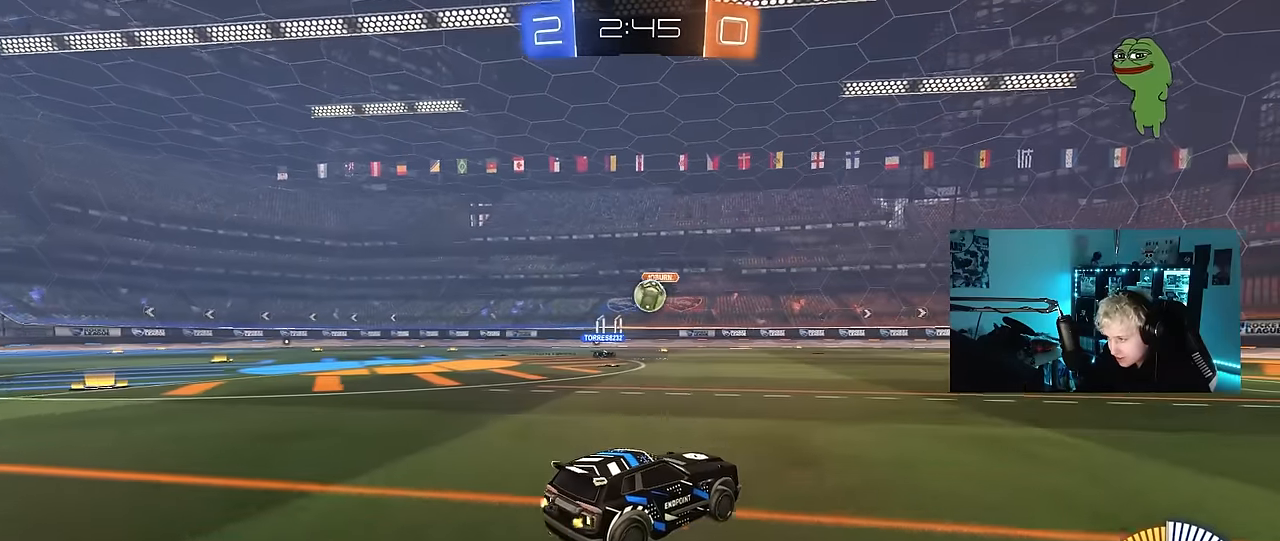
{"keys": ["d", "w"], "mouse_move": "down-left", "events": [[100, "a", "down"], [150, "shift", "down"], [233, "shift", "up"], [233, "w", "down"], [283, "a", "up"], [283, "d", "down"]]}
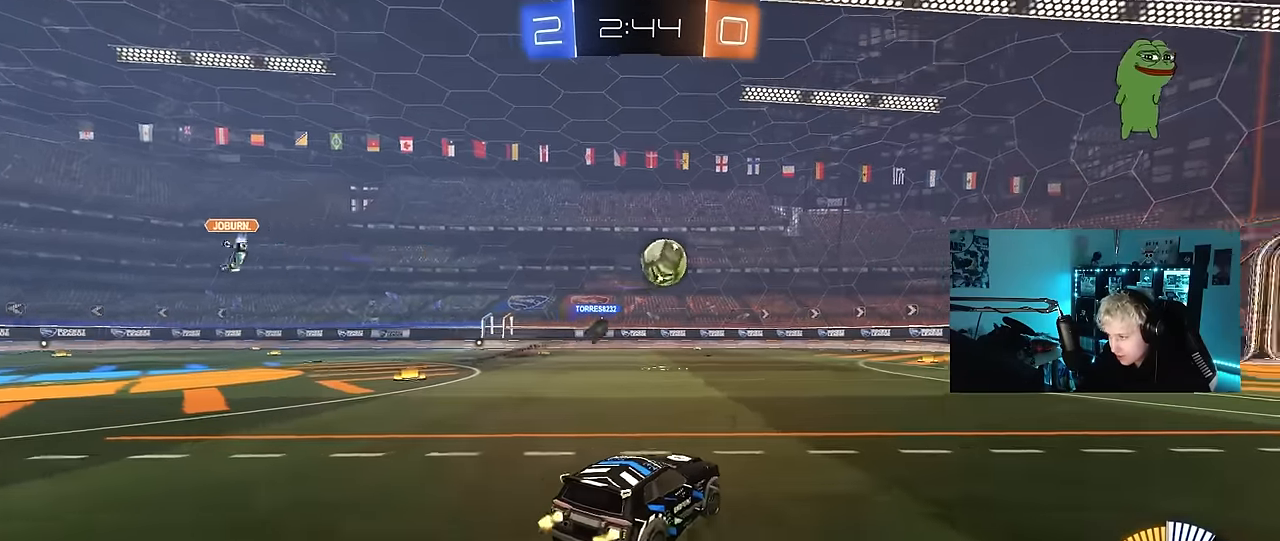
{"keys": ["d", "w"], "mouse_move": "still", "events": [[150, "d", "up"], [250, "d", "down"]]}
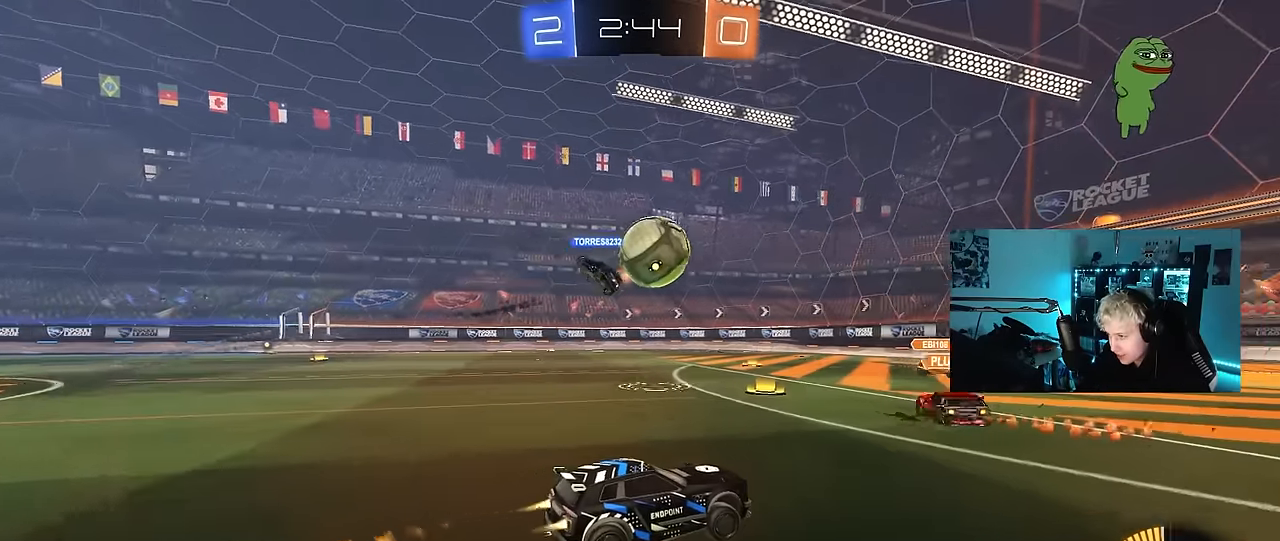
{"keys": ["d"], "mouse_move": "still", "events": [[33, "d", "up"], [267, "d", "down"], [267, "w", "up"]]}
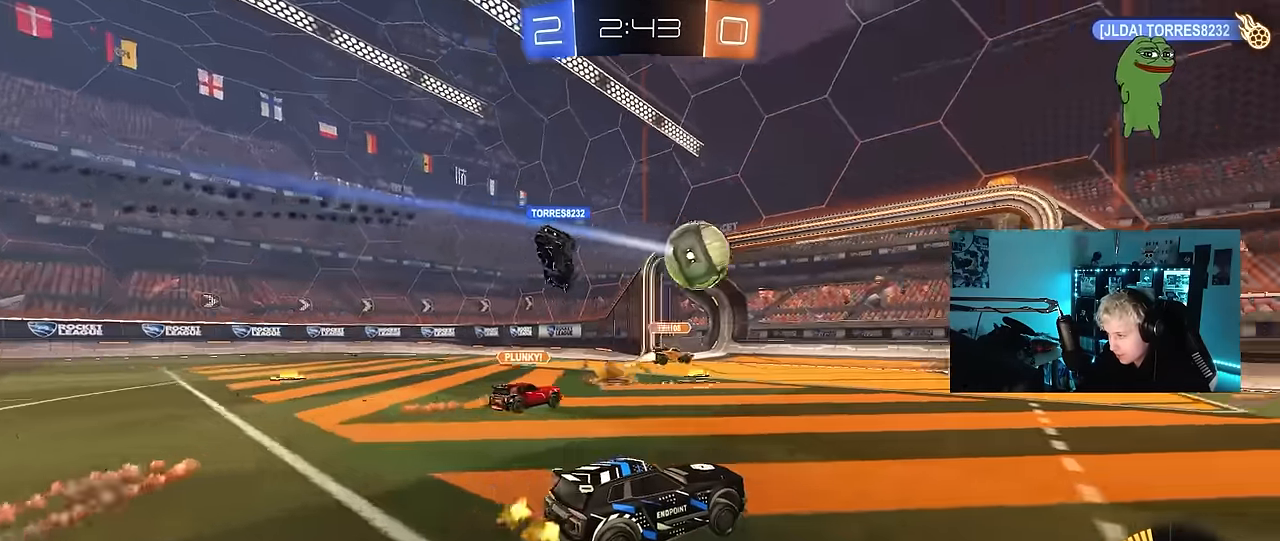
{"keys": ["d", "shift"], "mouse_move": "still", "events": [[183, "w", "down"], [283, "shift", "down"], [467, "w", "up"]]}
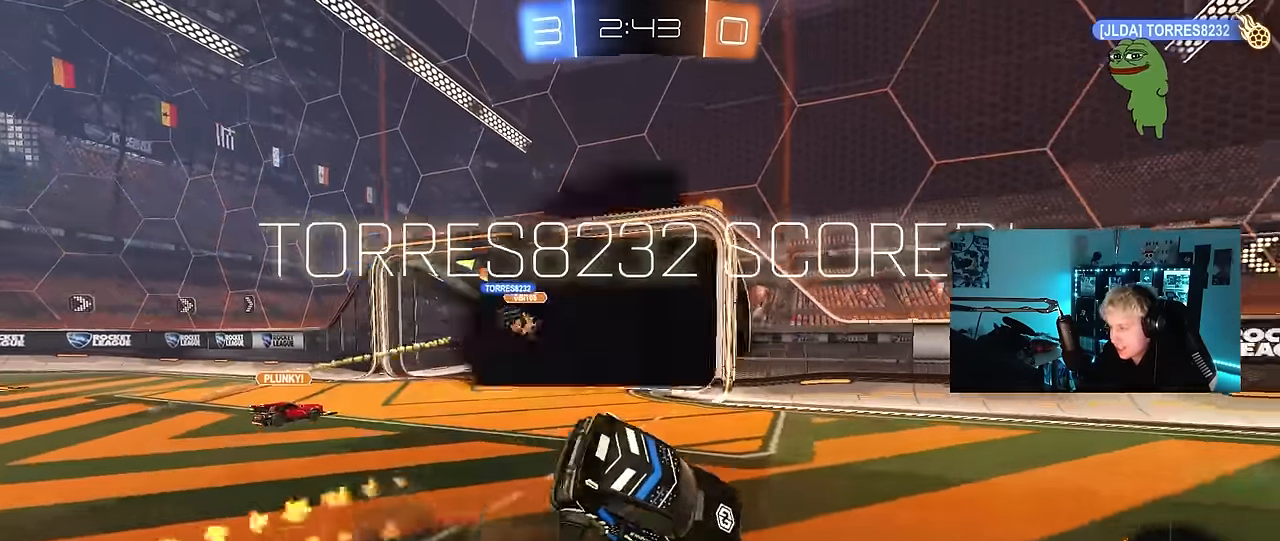
{"keys": ["tab"], "mouse_move": "still", "events": [[17, "s", "down"], [67, "shift", "up"], [117, "d", "up"], [117, "s", "up"], [350, "tab", "down"]]}
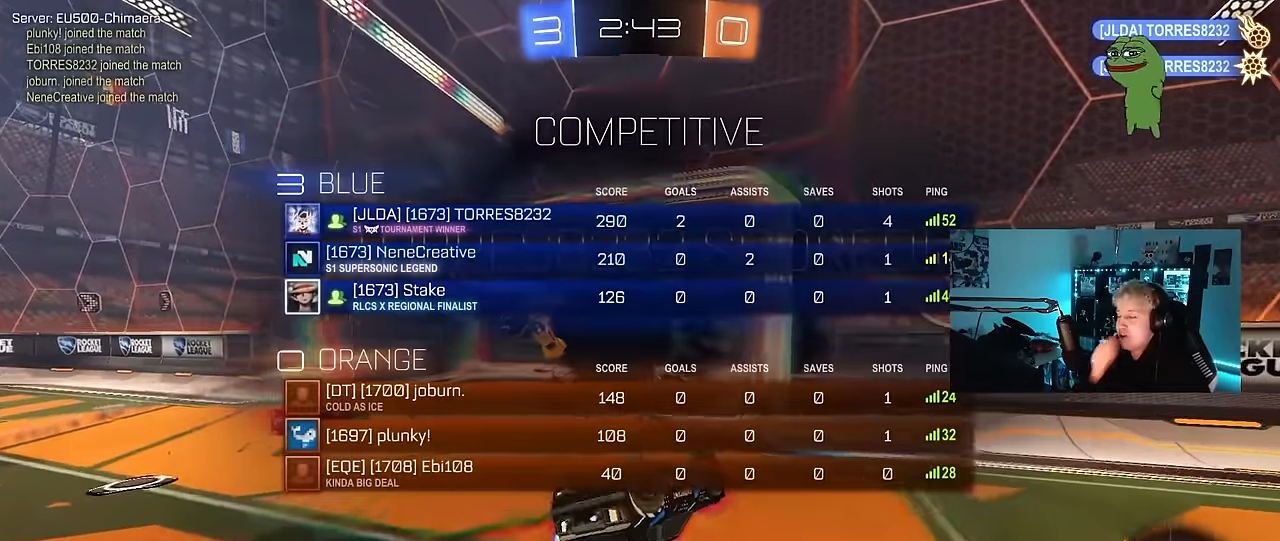
{"keys": ["tab"], "mouse_move": "still", "events": []}
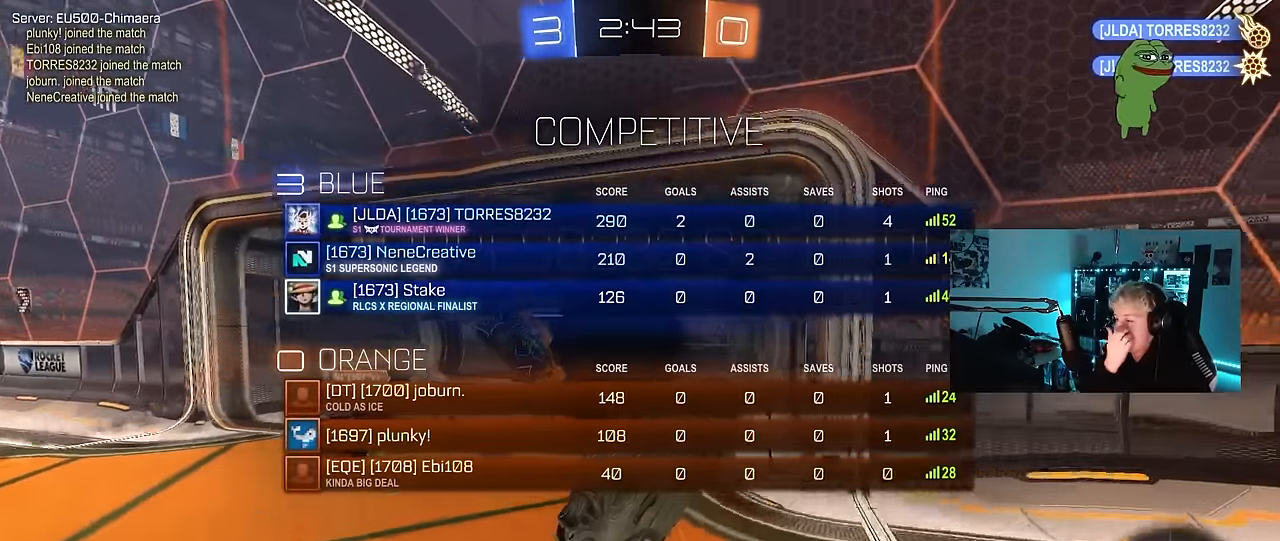
{"keys": ["tab"], "mouse_move": "still", "events": []}
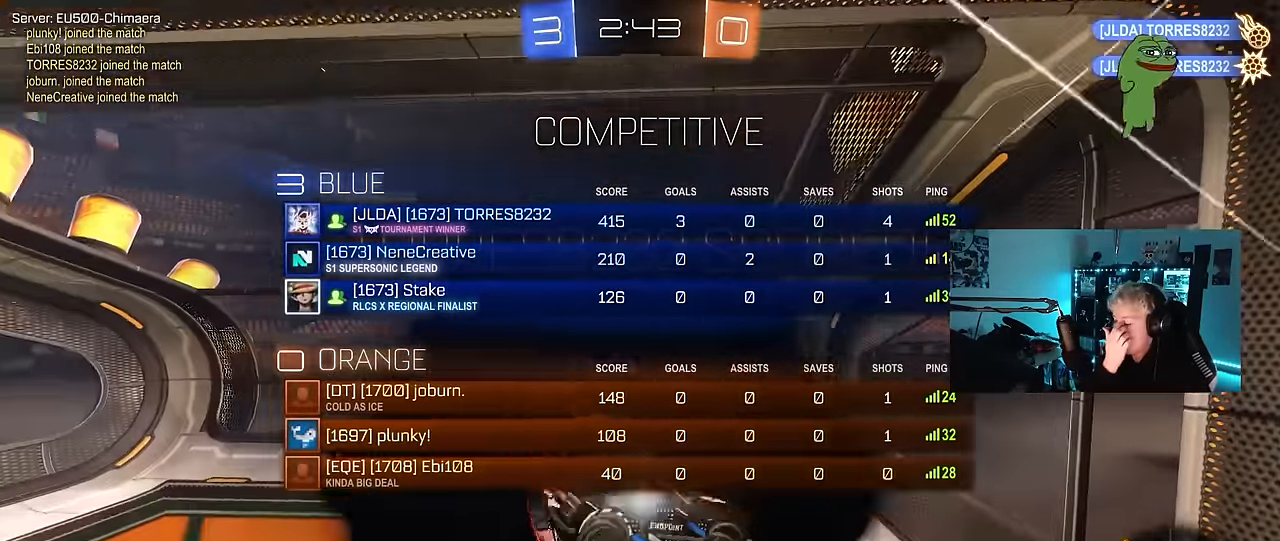
{"keys": [], "mouse_move": "still", "events": [[150, "tab", "up"]]}
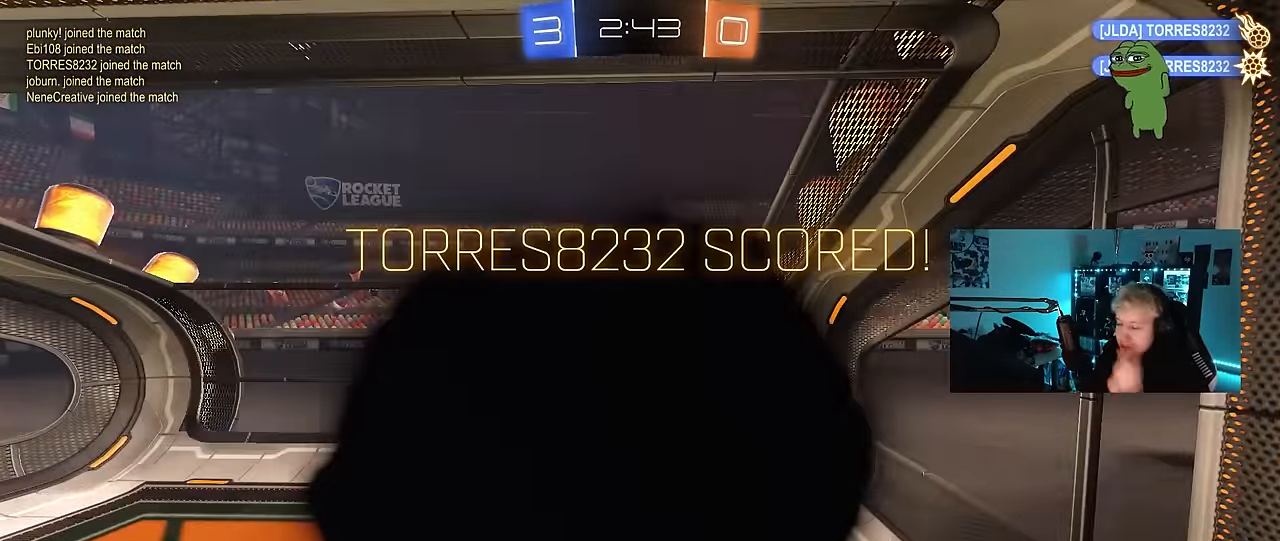
{"keys": [], "mouse_move": "still", "events": []}
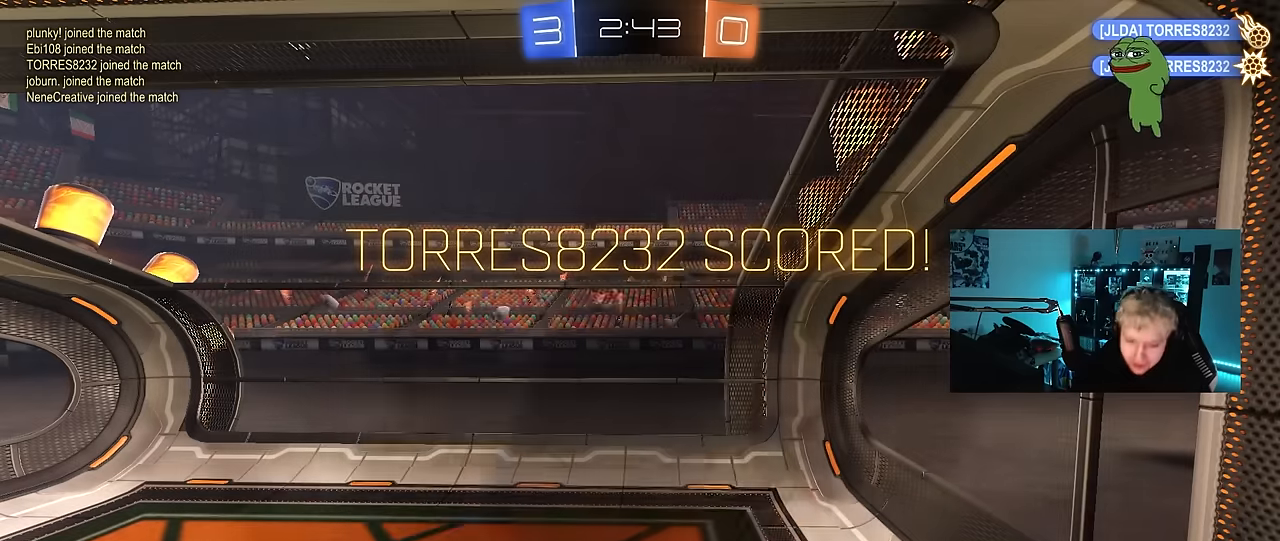
{"keys": [], "mouse_move": "still", "events": []}
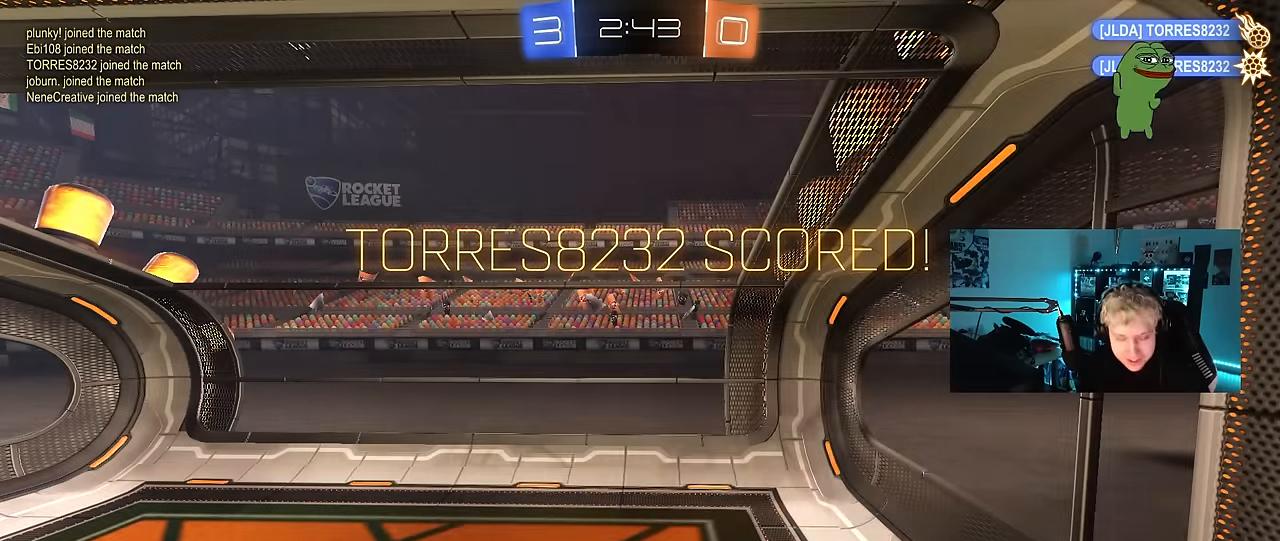
{"keys": [], "mouse_move": "up", "events": []}
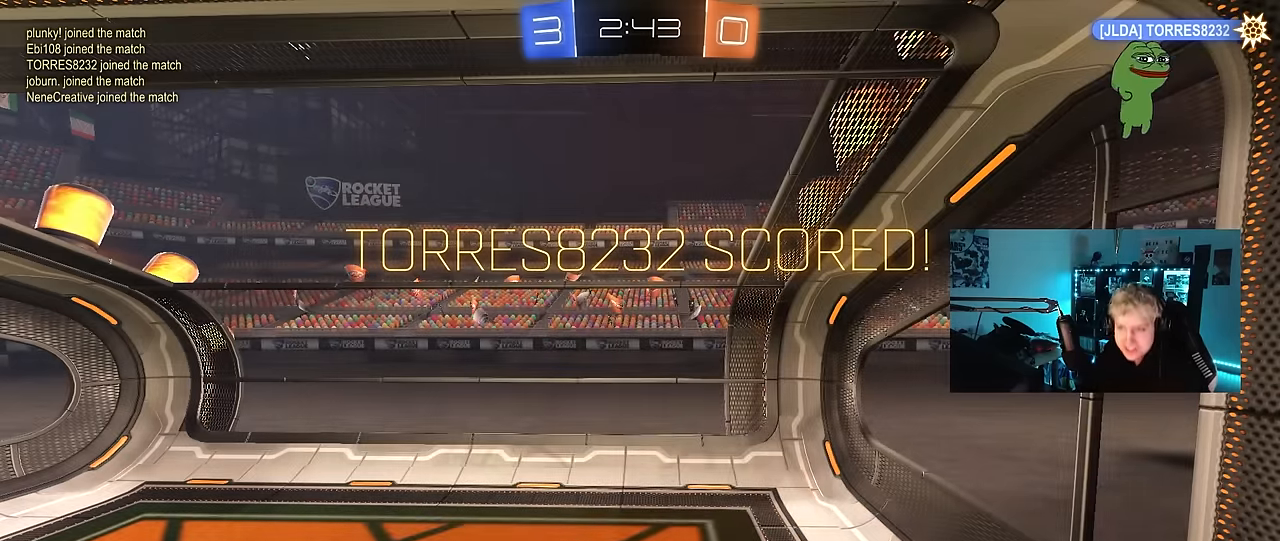
{"keys": [], "mouse_move": "still", "events": []}
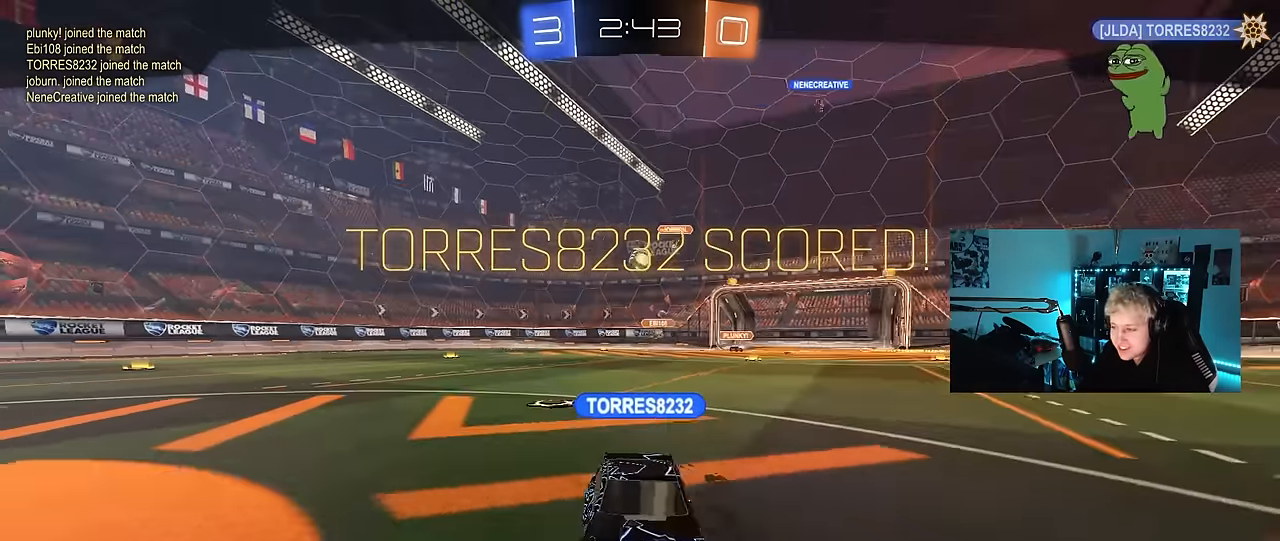
{"keys": [], "mouse_move": "still", "events": []}
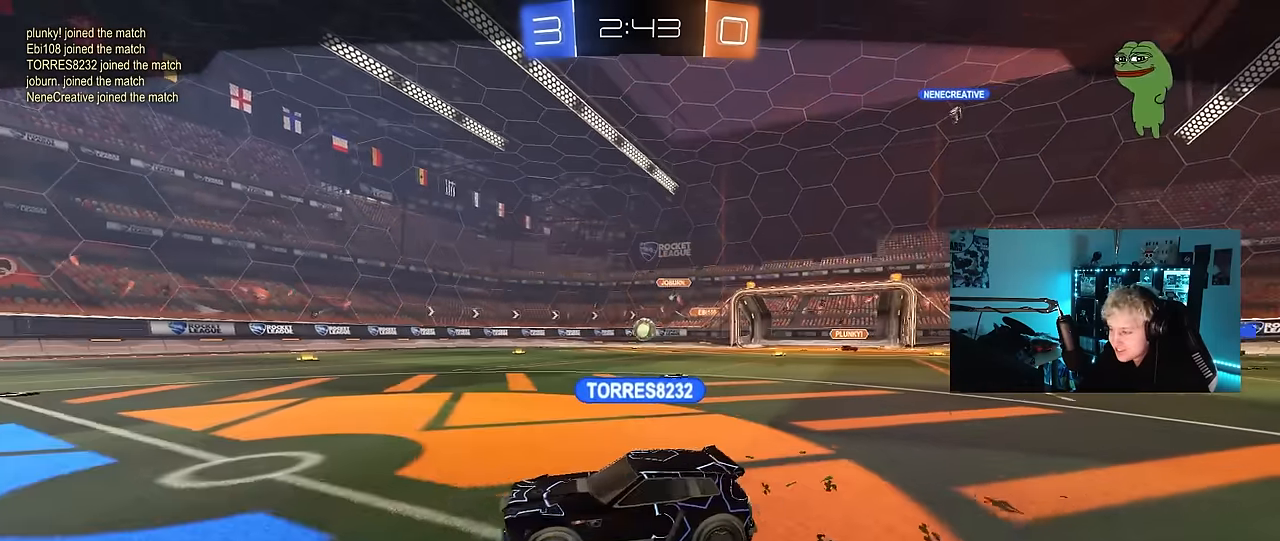
{"keys": [], "mouse_move": "still", "events": []}
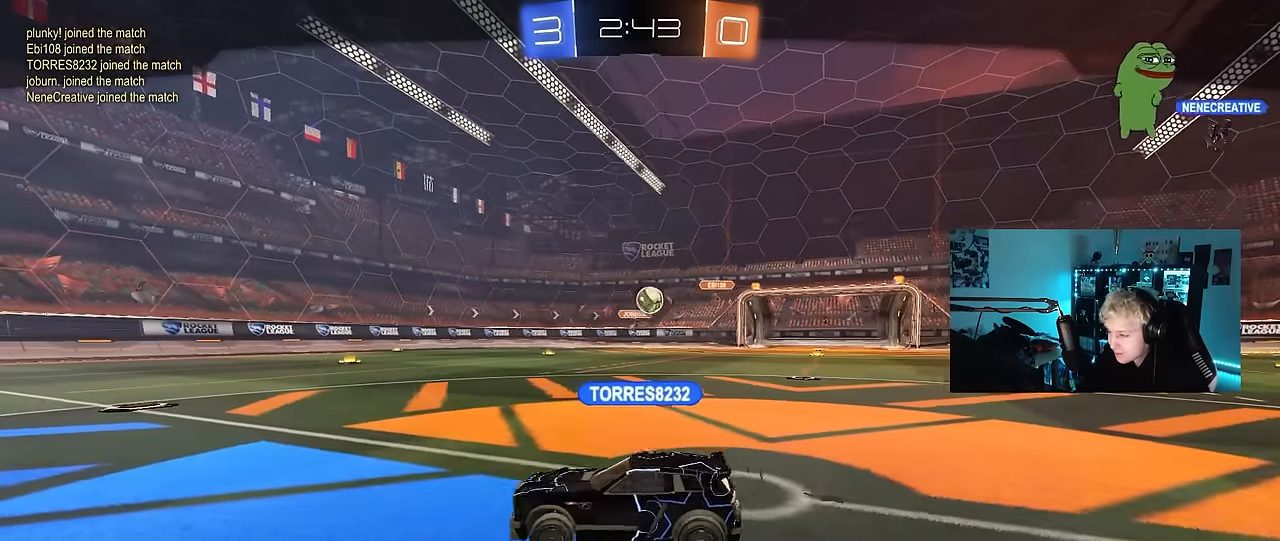
{"keys": [], "mouse_move": "still", "events": []}
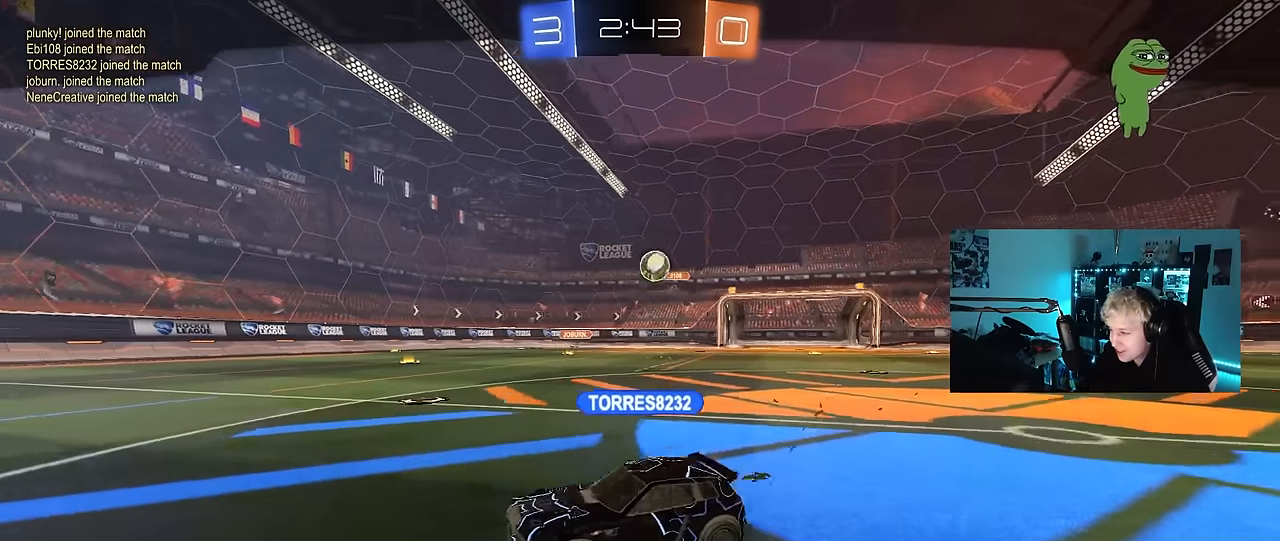
{"keys": [], "mouse_move": "still", "events": []}
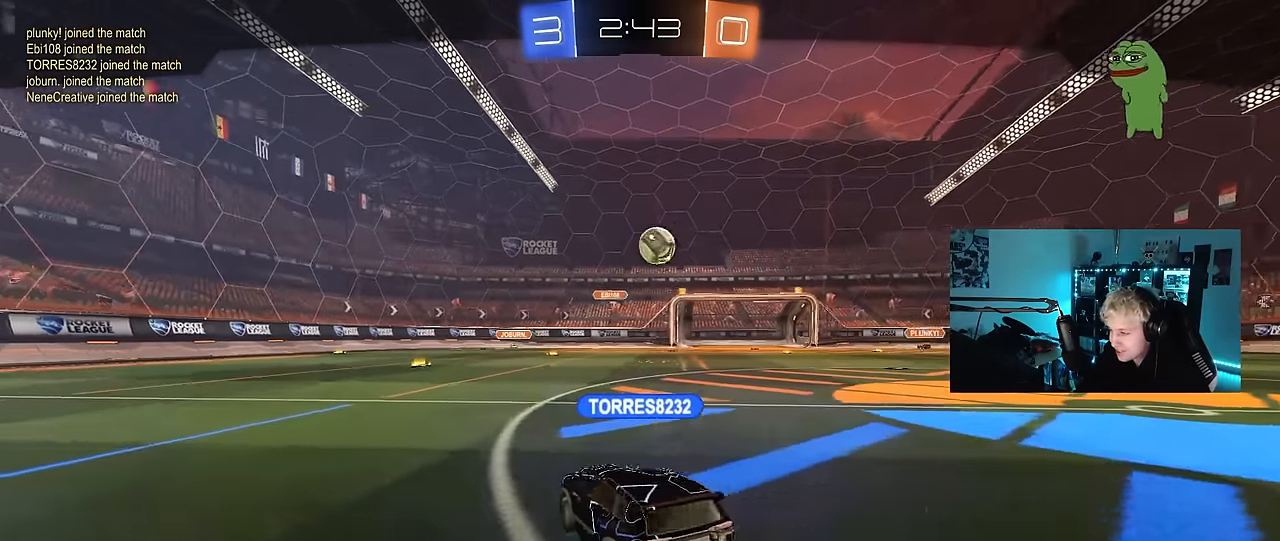
{"keys": [], "mouse_move": "still", "events": []}
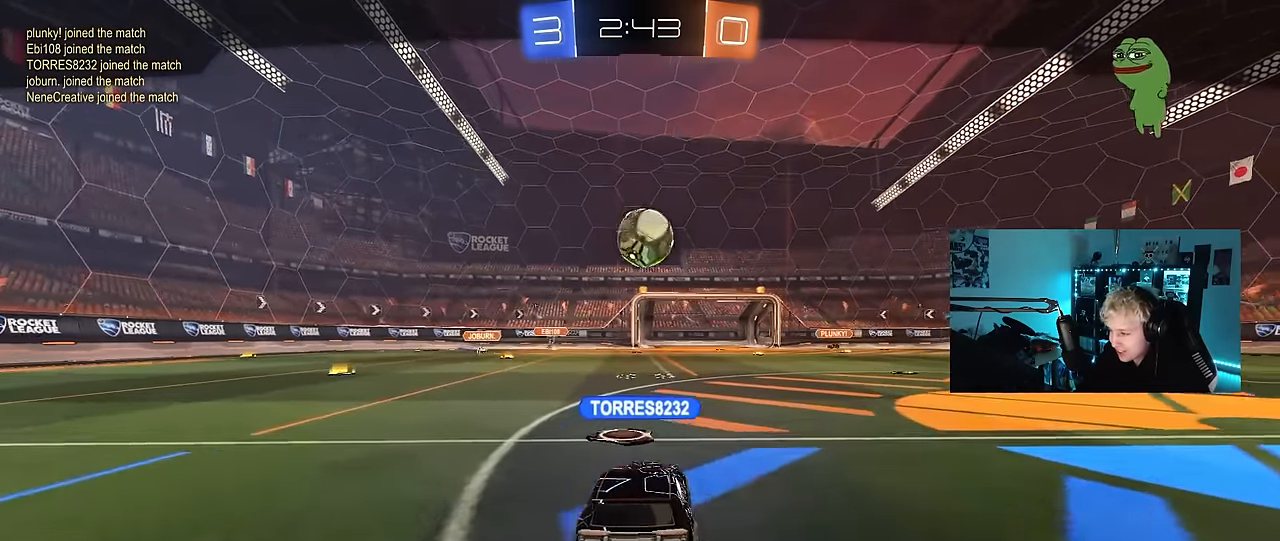
{"keys": [], "mouse_move": "still", "events": []}
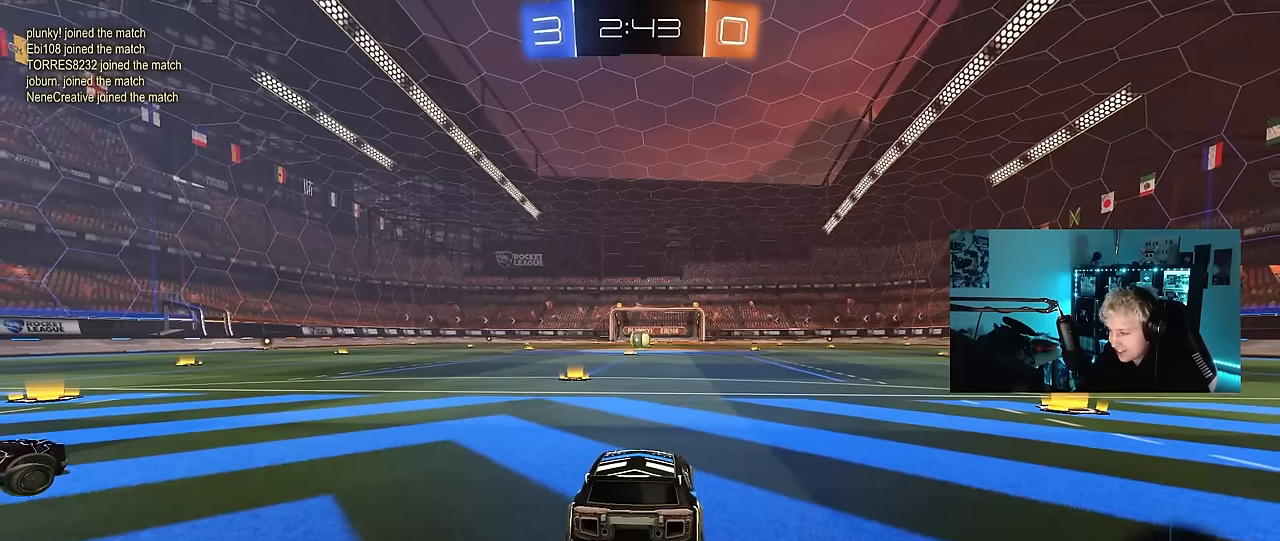
{"keys": ["tab"], "mouse_move": "still", "events": [[384, "tab", "down"]]}
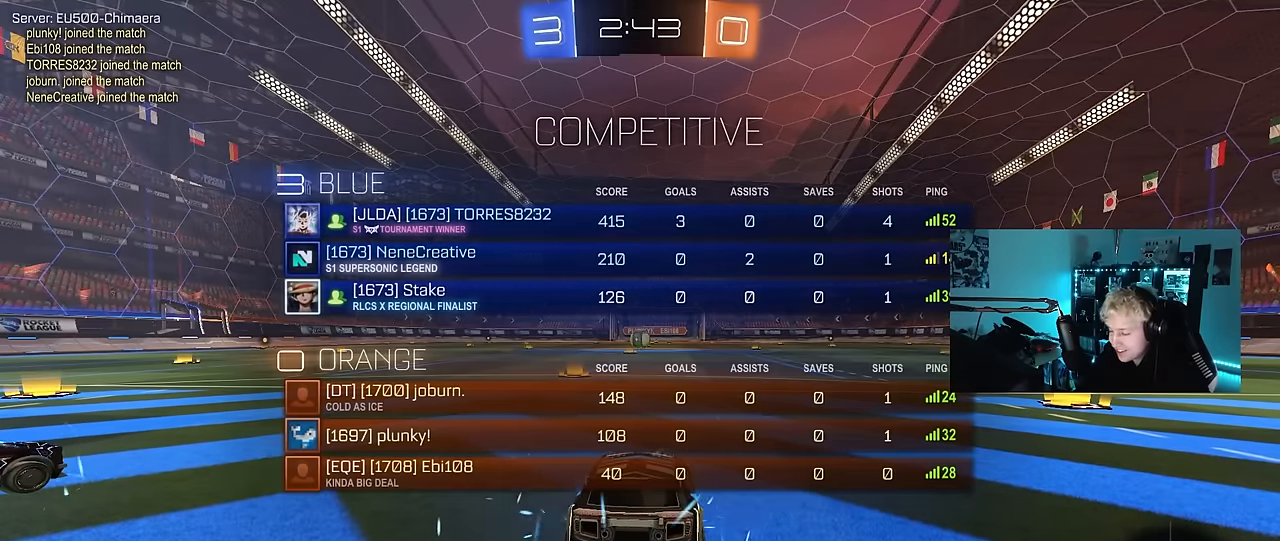
{"keys": ["z"], "mouse_move": "still", "events": [[150, "tab", "up"], [400, "z", "down"]]}
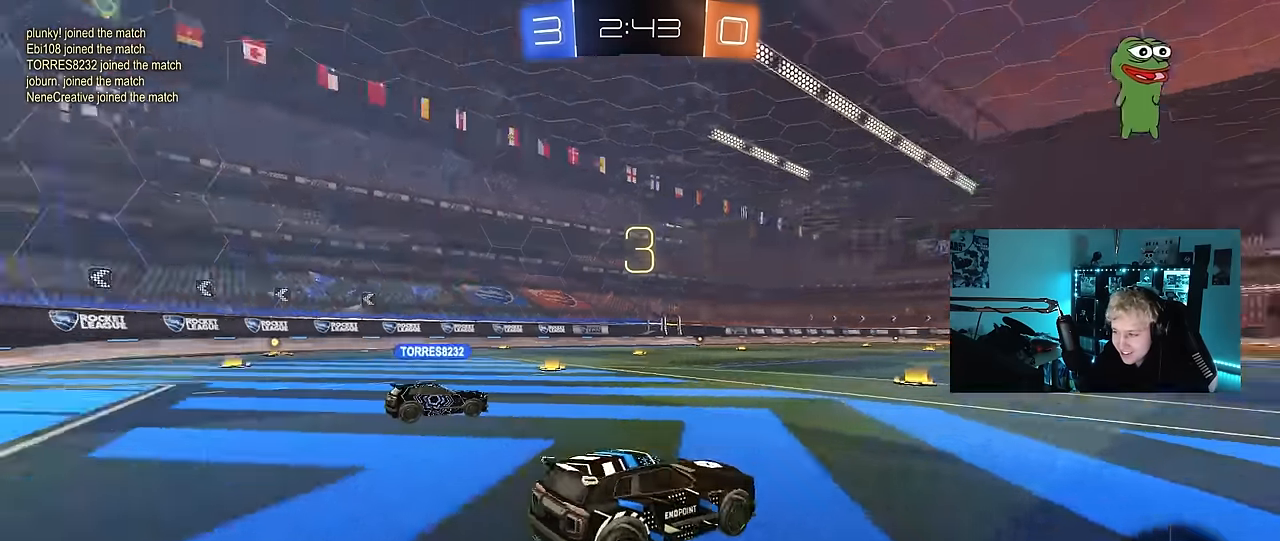
{"keys": [], "mouse_move": "still", "events": [[500, "z", "up"]]}
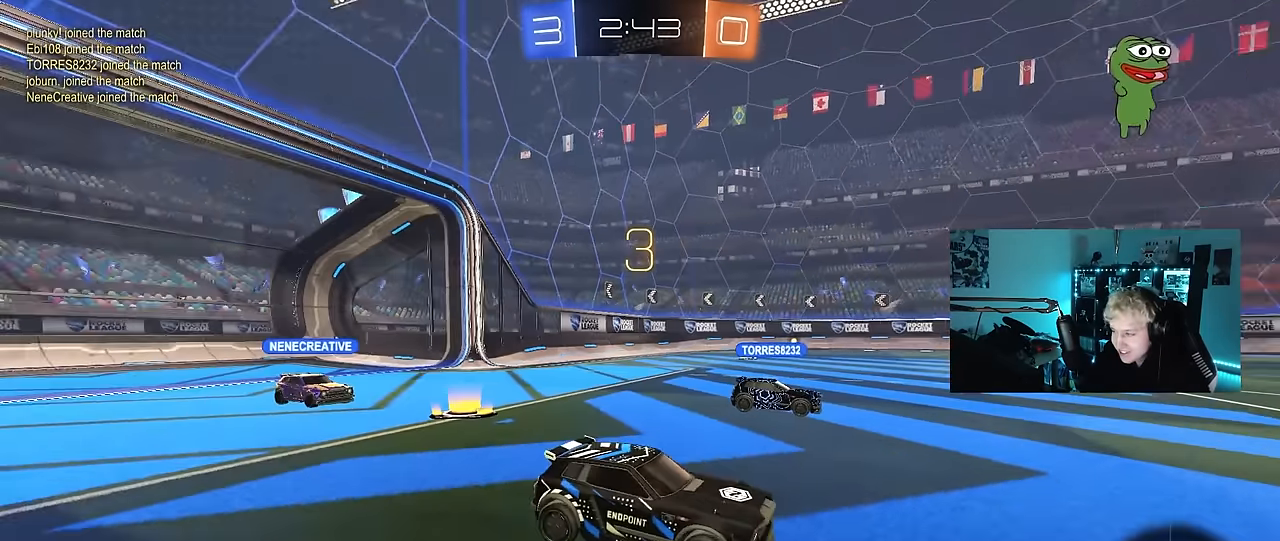
{"keys": [], "mouse_move": "still", "events": [[50, "x", "down"], [134, "x", "up"]]}
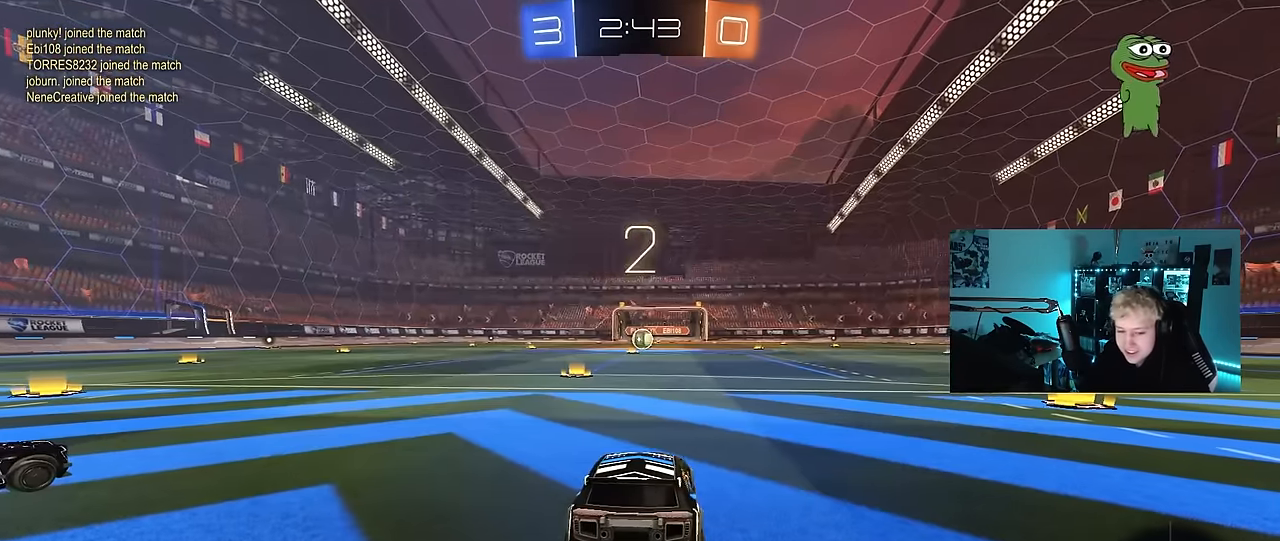
{"keys": [], "mouse_move": "right", "events": [[17, "tab", "down"], [300, "tab", "up"]]}
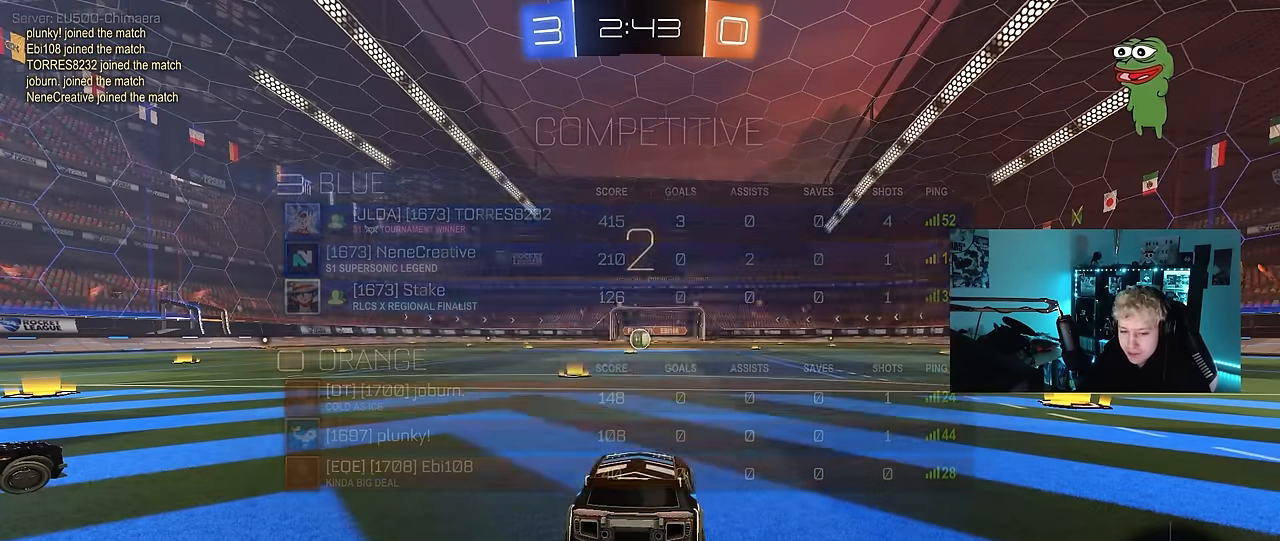
{"keys": ["tab", "w"], "mouse_move": "left", "events": [[84, "tab", "down"], [400, "w", "down"]]}
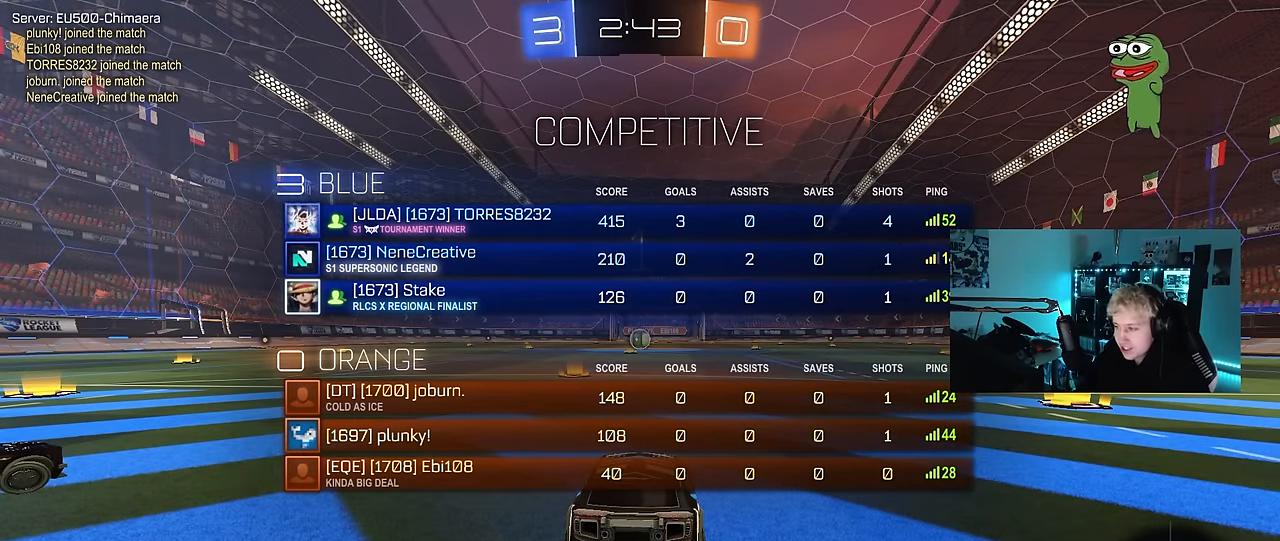
{"keys": ["d", "space", "w"], "mouse_move": "right", "events": [[234, "tab", "up"], [284, "d", "down"], [417, "space", "down"]]}